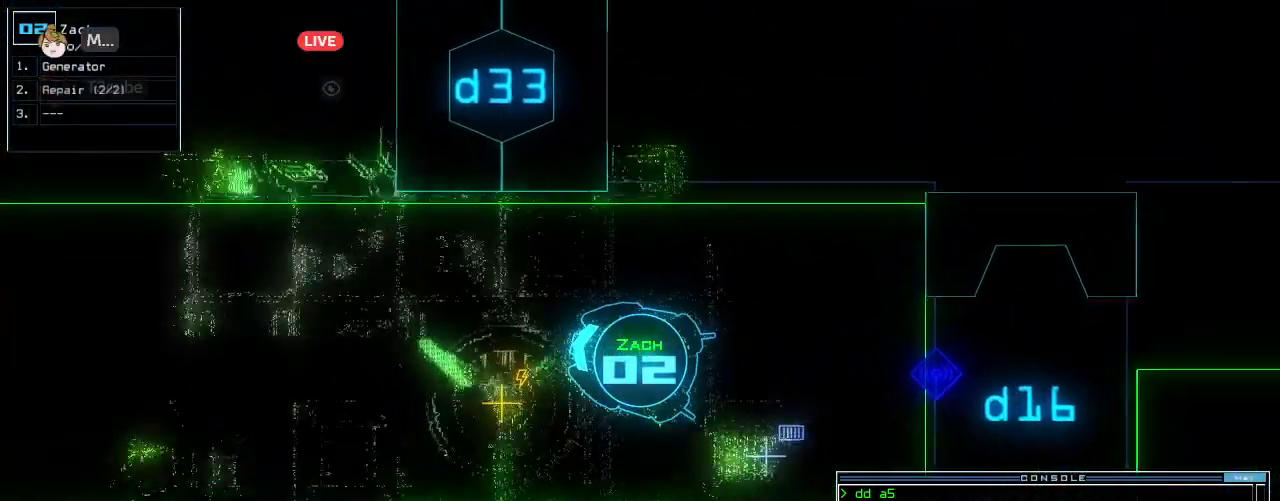
Gameplay with keyboard; each line is a JSON object with the keys held at the frame after it. "events" lists presses ("down") and releases ("up") of ".", "0", "1", "2", "3", "4", "5", "6", "7", "8", "9", "a", "b", "backspace", "c", "caps_lock", "comma", "ctrl_l", "ctrl_r", "d", "down", "e", "equals", "escape", "f", "g", "h", "i", "j", "k", "l", "left", "m", "minus", "n", "o", "p", "q", "quote", "r", "return", "right", "s", "semicolon", "shift_l", "shift_r", "space", "t", "tab", "tilde", "u", "up", "v", "w", "x", "y" and "z" between this image and that frame as [ms after this image, input, new state], when the widget could be followed in between. No other keys are recorded. Mouse input is not recorded. Not read: other_keys.
{"keys": ["up"]}
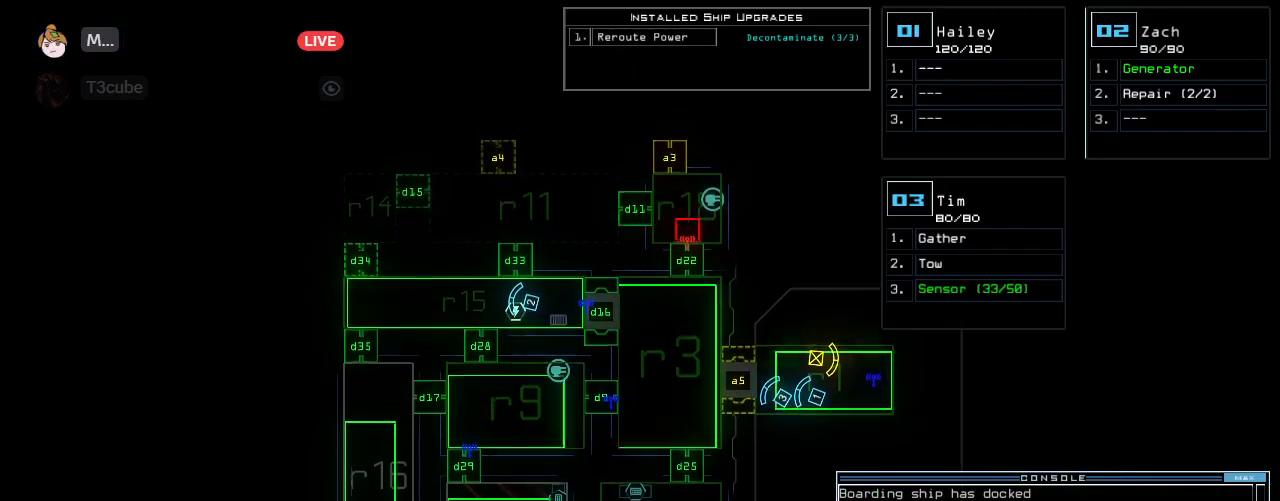
{"keys": [], "events": [[395, "up", "up"]]}
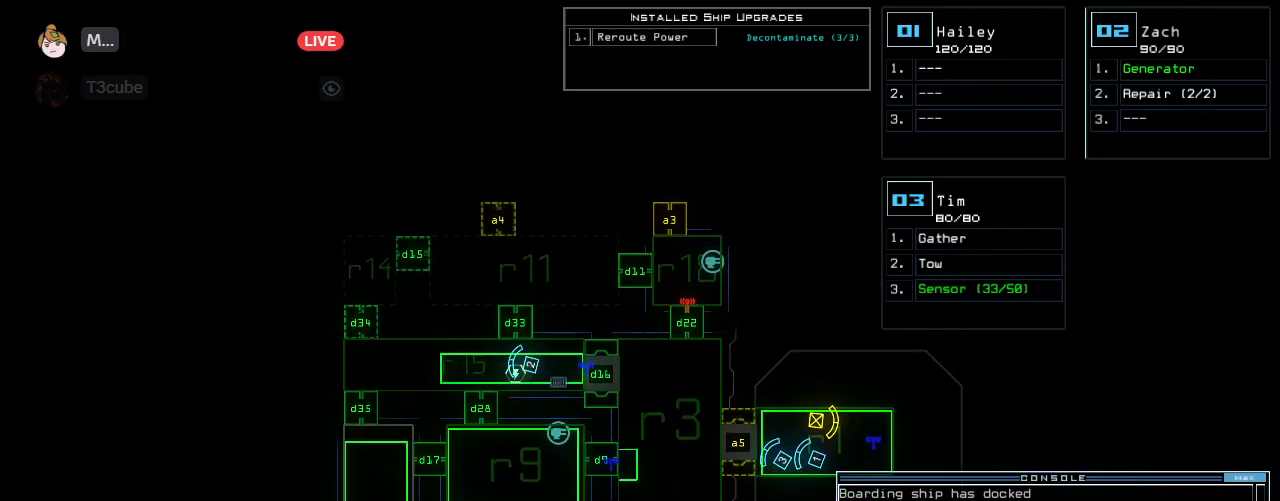
{"keys": [], "events": []}
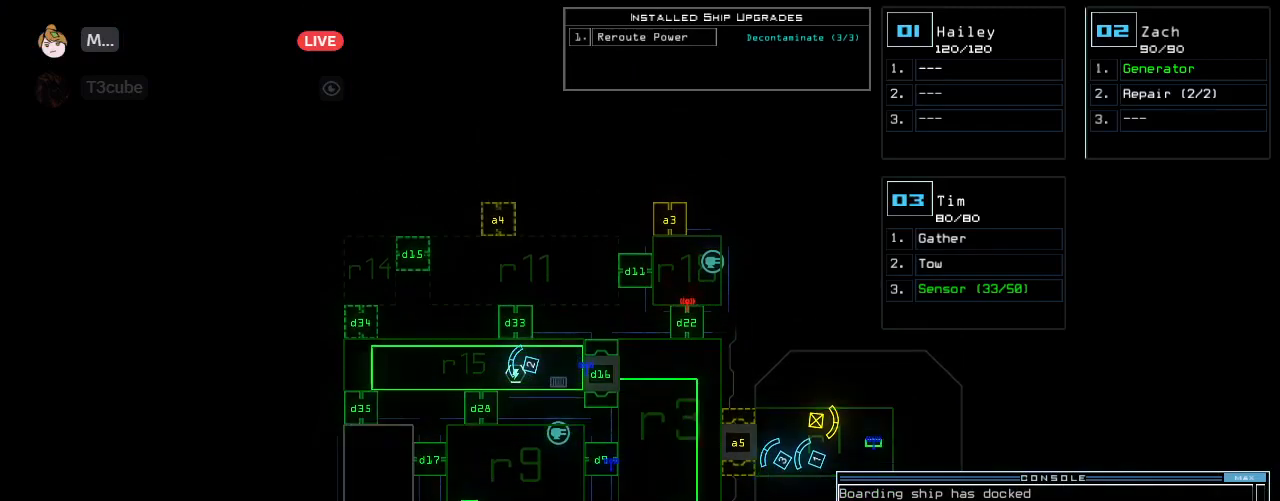
{"keys": [], "events": []}
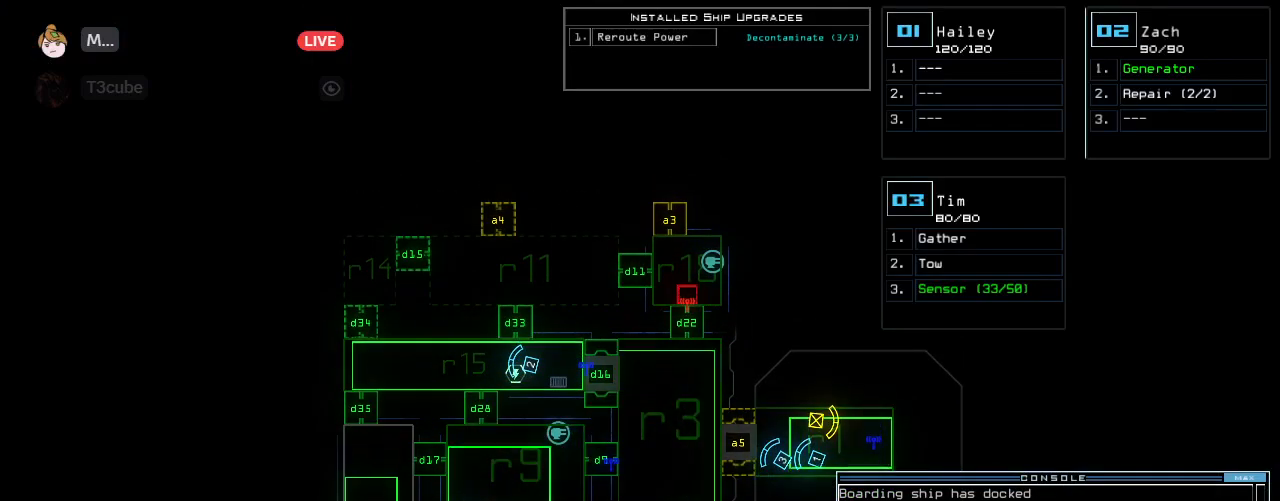
{"keys": ["2", "down"], "events": [[479, "2", "down"], [479, "down", "down"]]}